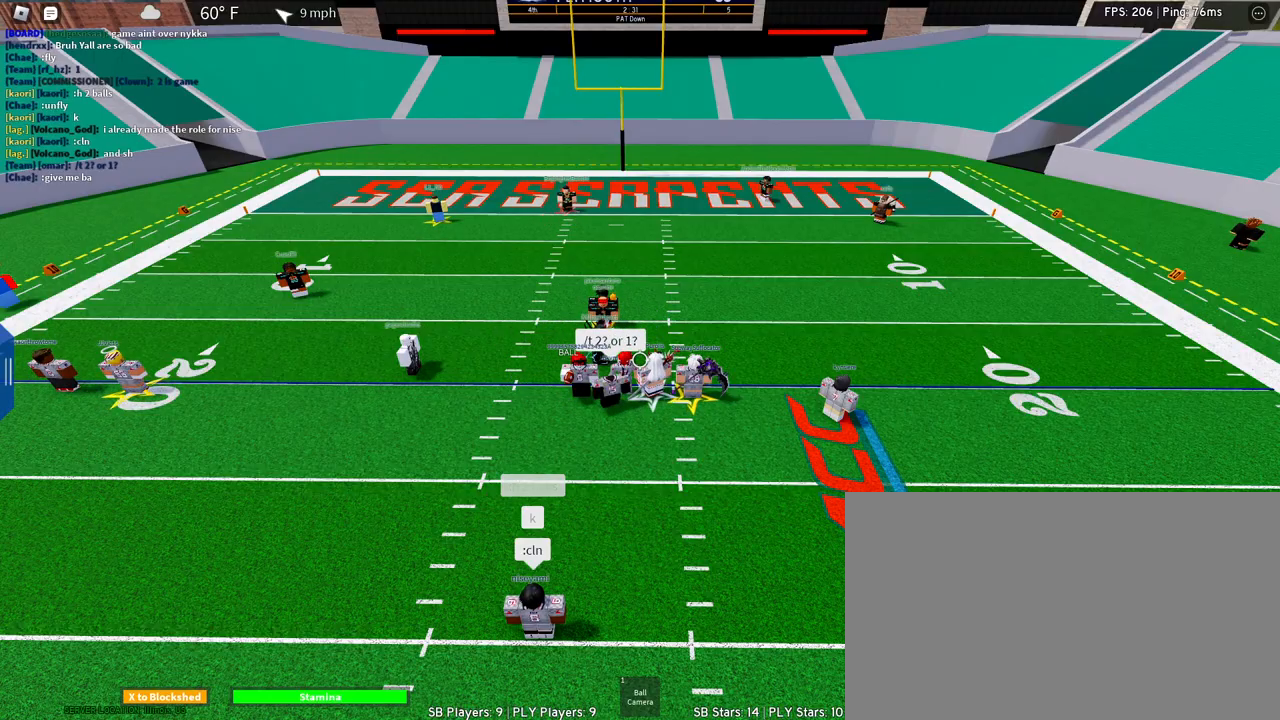
Gameplay with keyboard and mouse; each line is a JSON object with the keys and mouse buttons held at the frame after it. "events" lists presses ("down") and releases ("up") of "1", "2", "3", "4", "5", "a", "alt", "c", "caps_lock", "ctrl", "d", "e", "f", "g", "q", "r", "s", "shift", "space", "t", "tab", "v", "w", "x", "z", "mouse_left", "mouse_wheel" and "mouse_right" between this image and that frame as [ms after this image, input, new state], when the widget could be followed in between. "mouse_left", "mouse_wheel", "mouse_right" = the "left", "wheel", "right" buttons of the "mouse" list. No other keys are recorded. "wheel" means that the mouse wheel is clicked or scrolled. Not read: mouse_move.
{"keys": ["w"], "mouse": [], "events": [[500, "w", "down"]]}
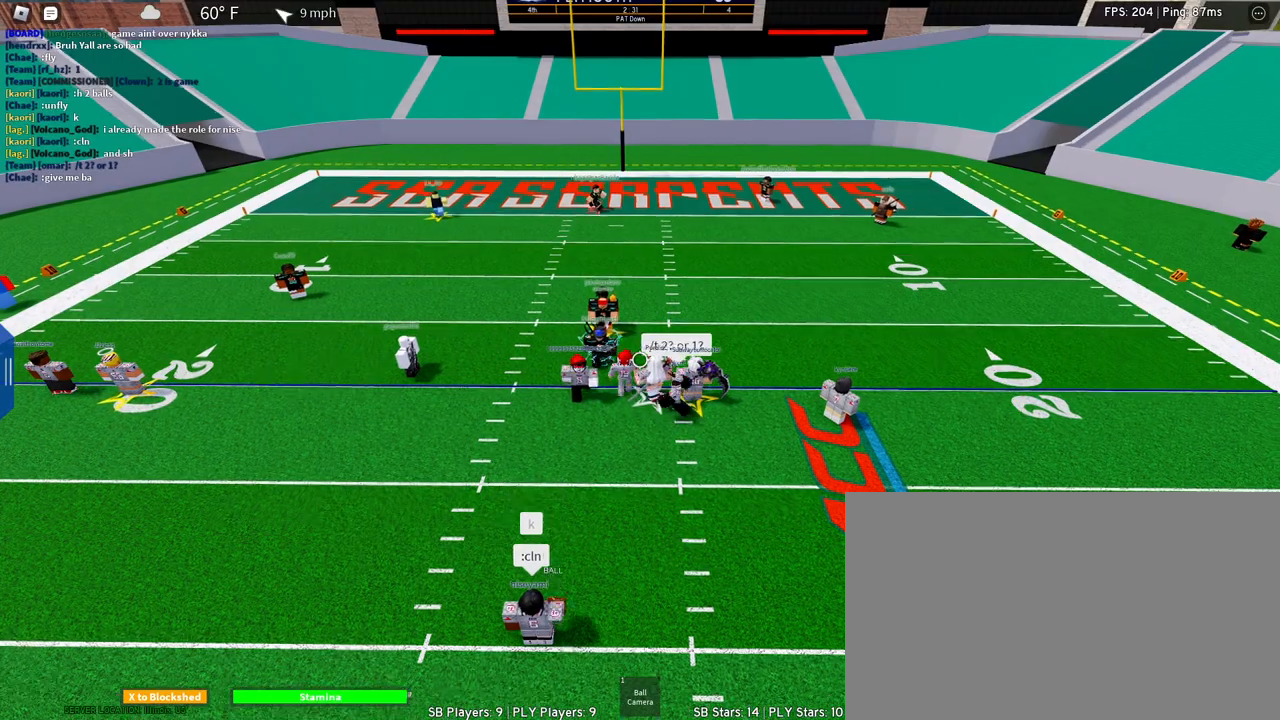
{"keys": ["d", "w"], "mouse": [], "events": [[133, "q", "down"], [233, "d", "down"], [283, "q", "up"]]}
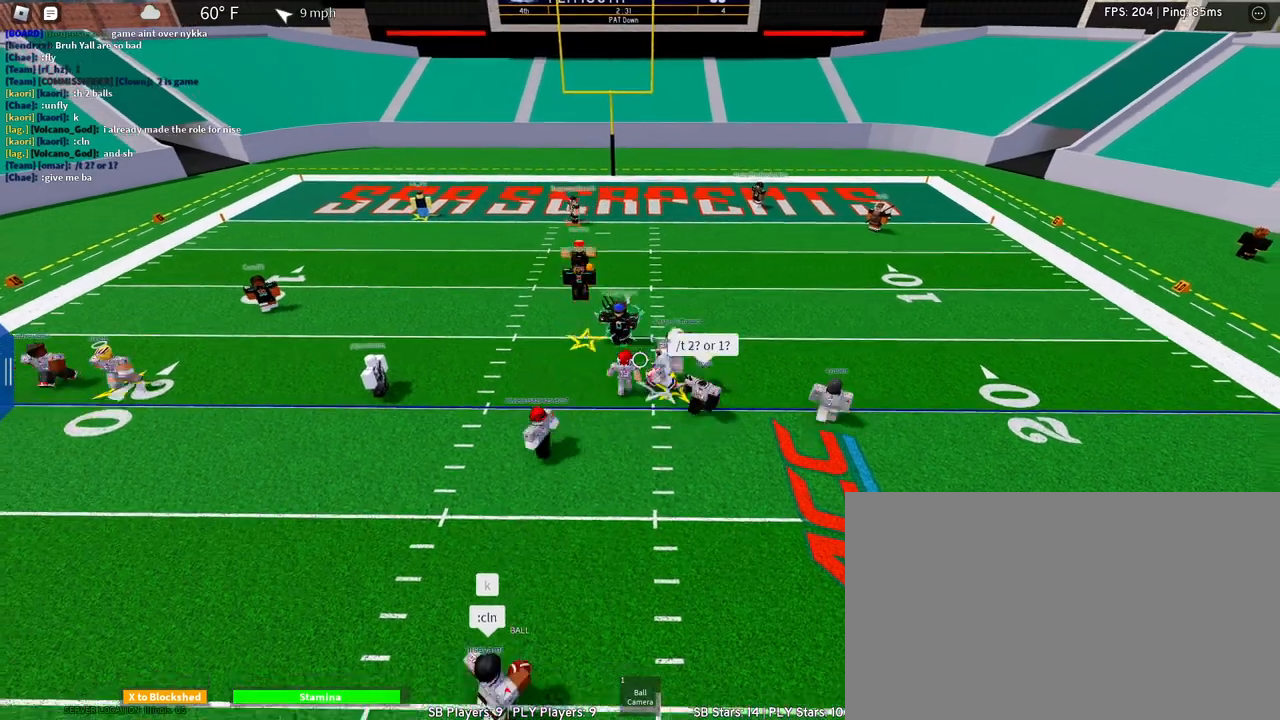
{"keys": ["d", "w"], "mouse": [], "events": [[150, "d", "up"], [433, "d", "down"]]}
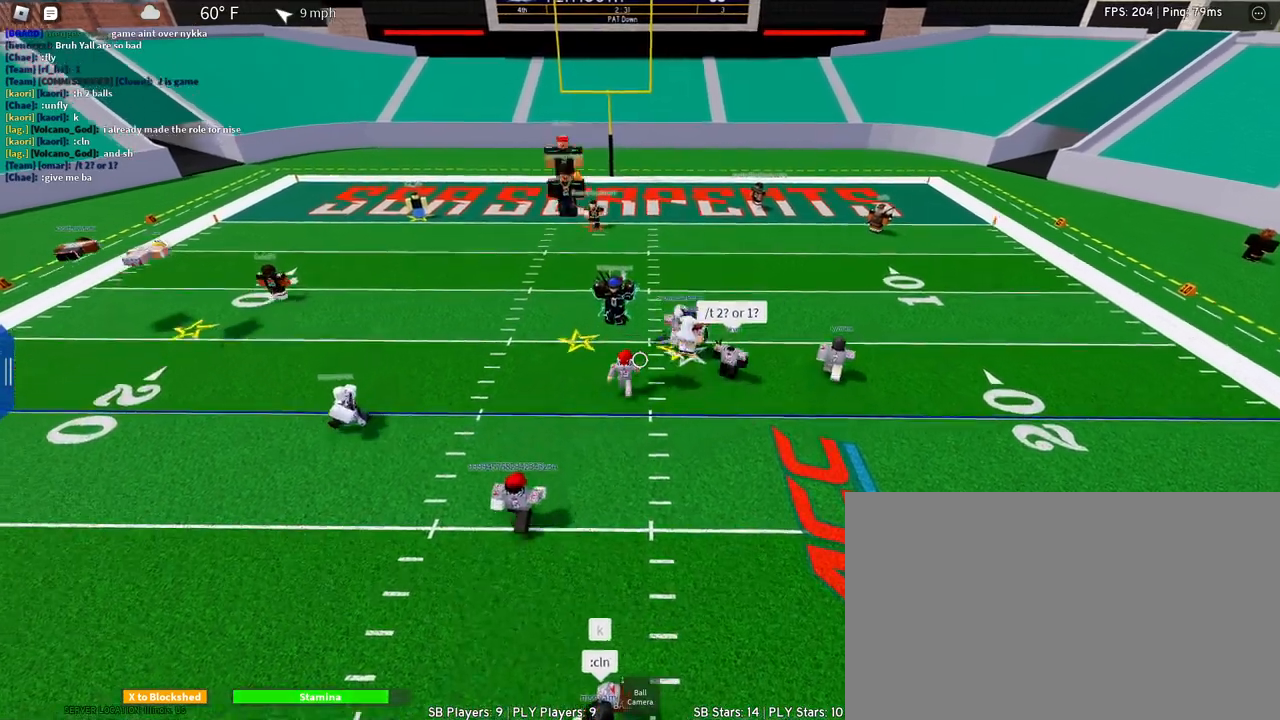
{"keys": ["d", "w"], "mouse": [], "events": [[217, "d", "up"], [367, "d", "down"]]}
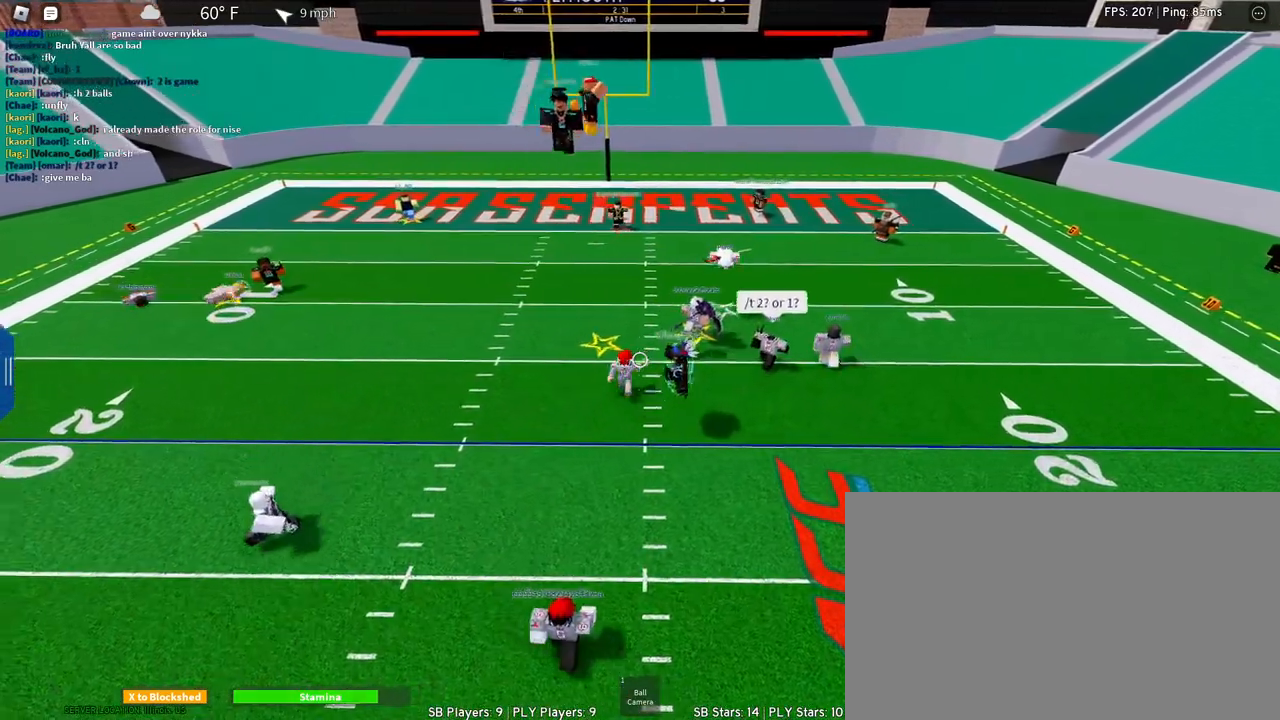
{"keys": ["w"], "mouse": [], "events": [[100, "d", "up"]]}
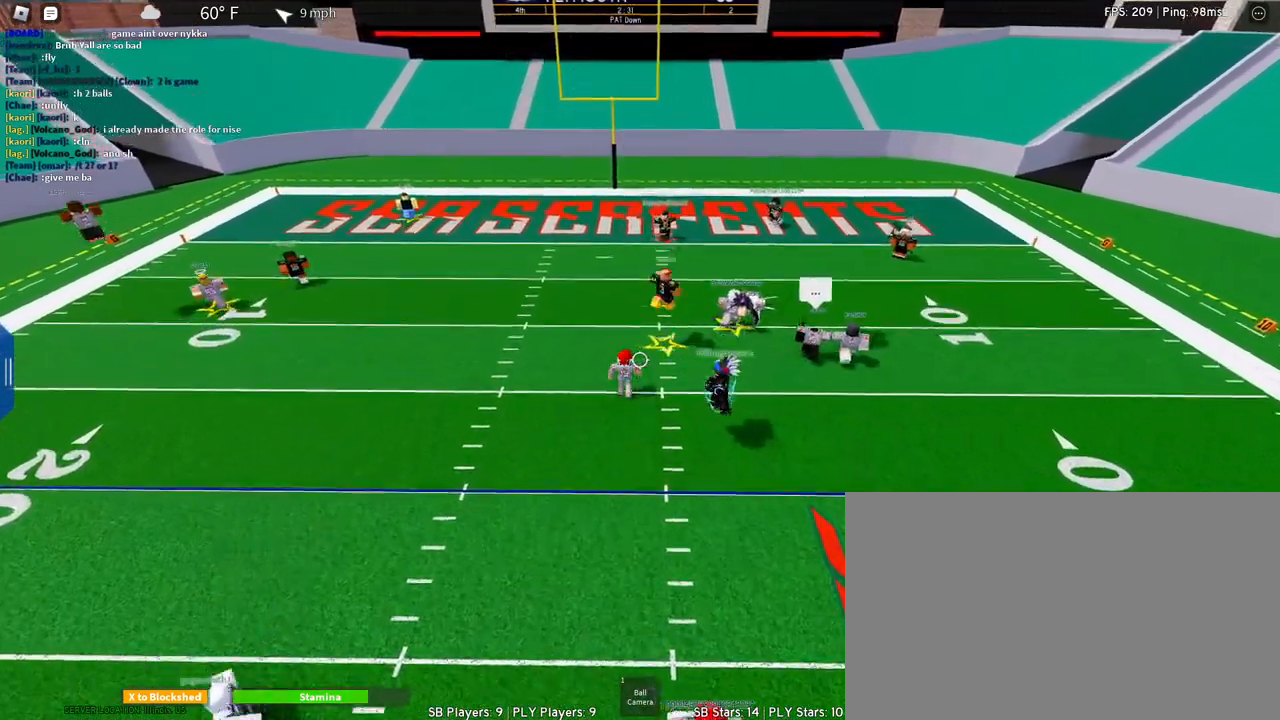
{"keys": ["w"], "mouse": [], "events": [[17, "shift", "down"], [250, "shift", "up"]]}
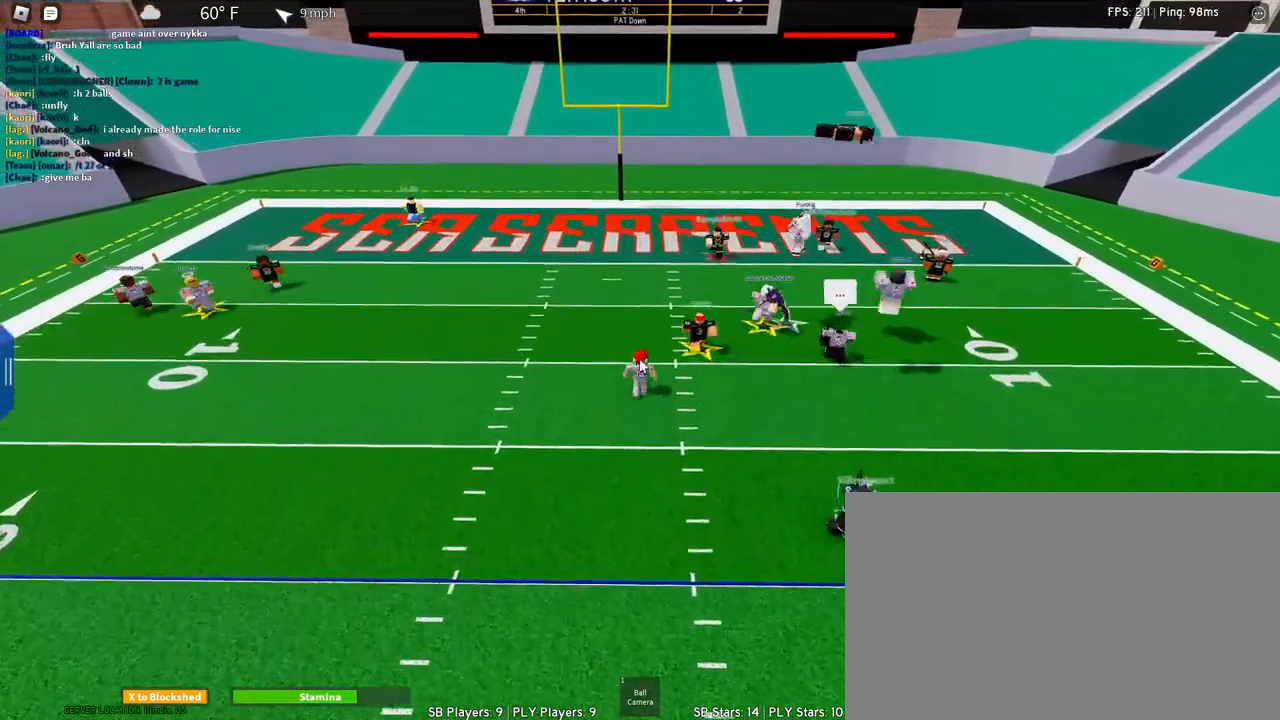
{"keys": ["w"], "mouse": [], "events": [[217, "a", "down"], [400, "a", "up"]]}
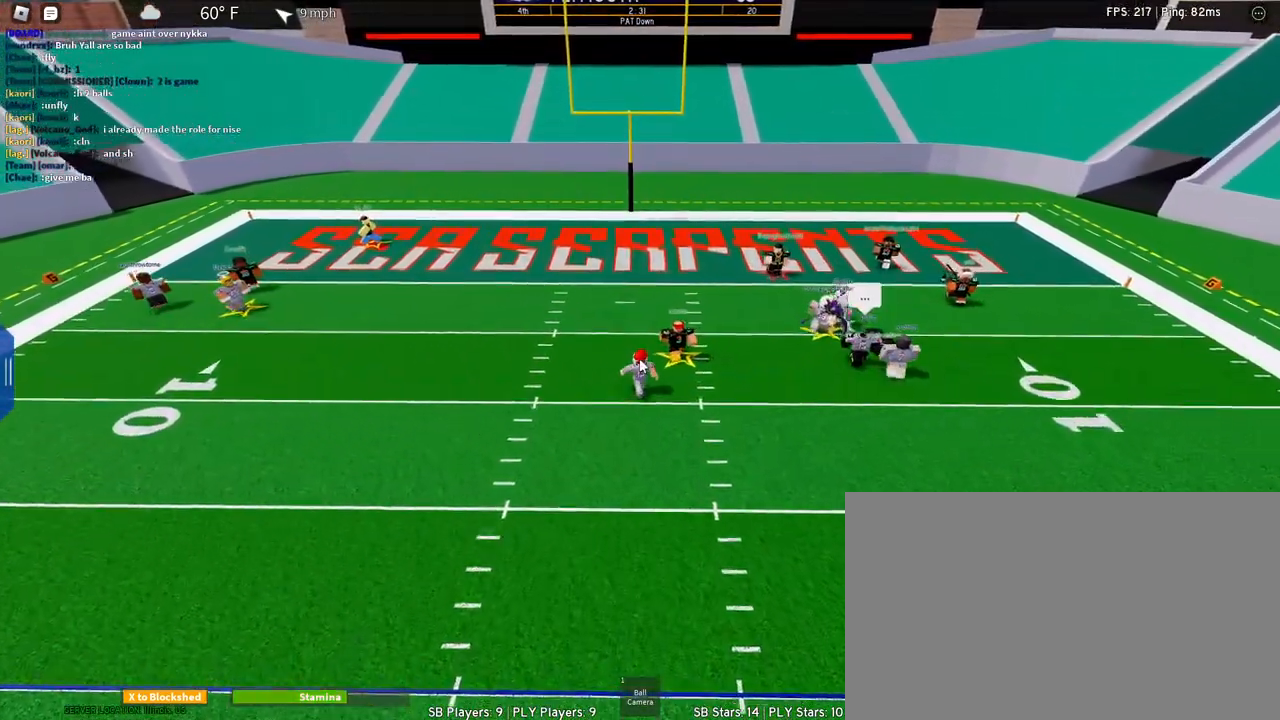
{"keys": ["w"], "mouse": ["right"], "events": [[283, "mouse_right", "down"]]}
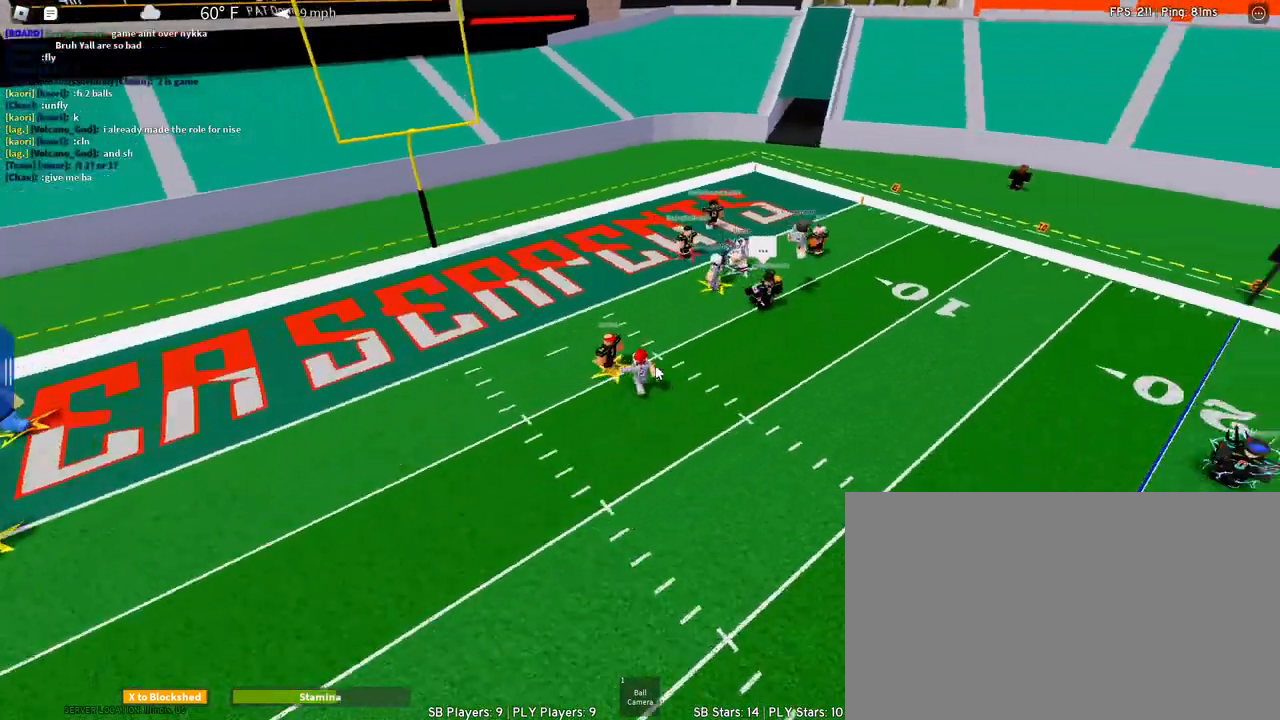
{"keys": ["a"], "mouse": ["right"], "events": [[67, "q", "down"], [167, "q", "up"], [167, "w", "up"], [300, "a", "down"]]}
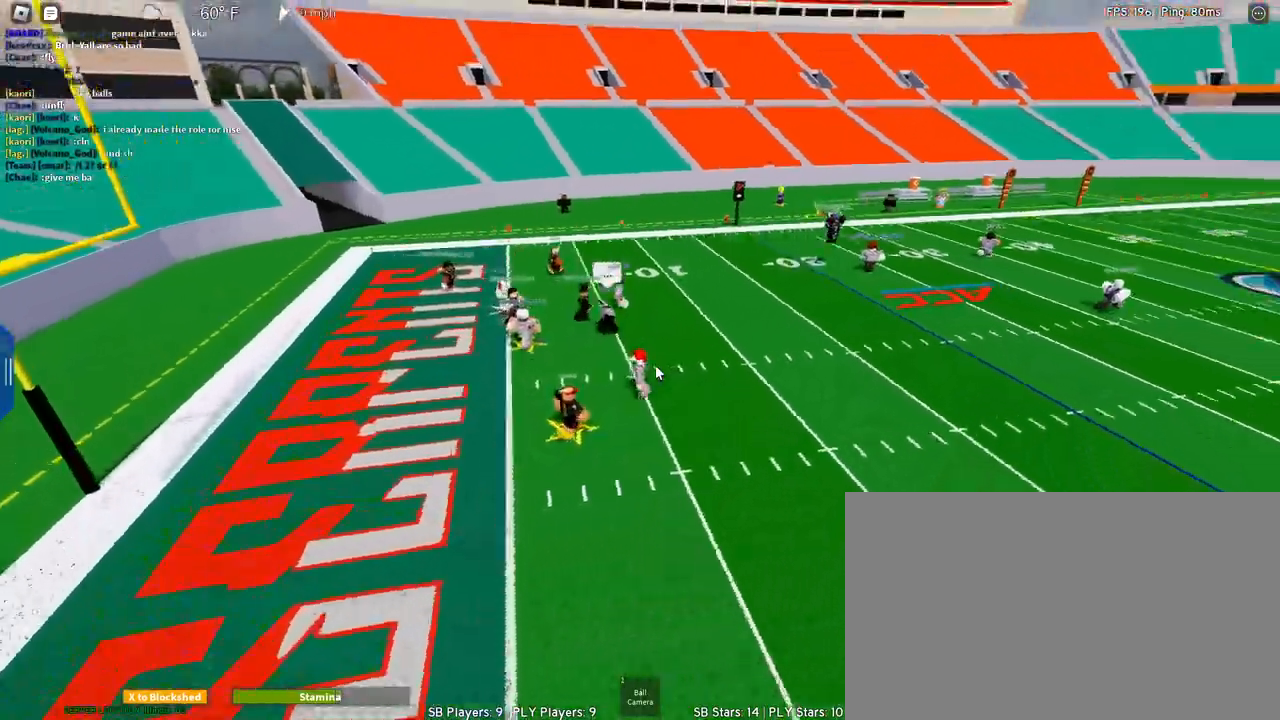
{"keys": ["s"], "mouse": [], "events": [[83, "q", "down"], [167, "q", "up"], [267, "s", "down"], [317, "mouse_wheel", "down"], [367, "mouse_wheel", "up"], [367, "shift", "down"], [400, "a", "up"], [450, "mouse_wheel", "down"], [500, "mouse_right", "up"], [500, "mouse_wheel", "up"], [500, "shift", "up"]]}